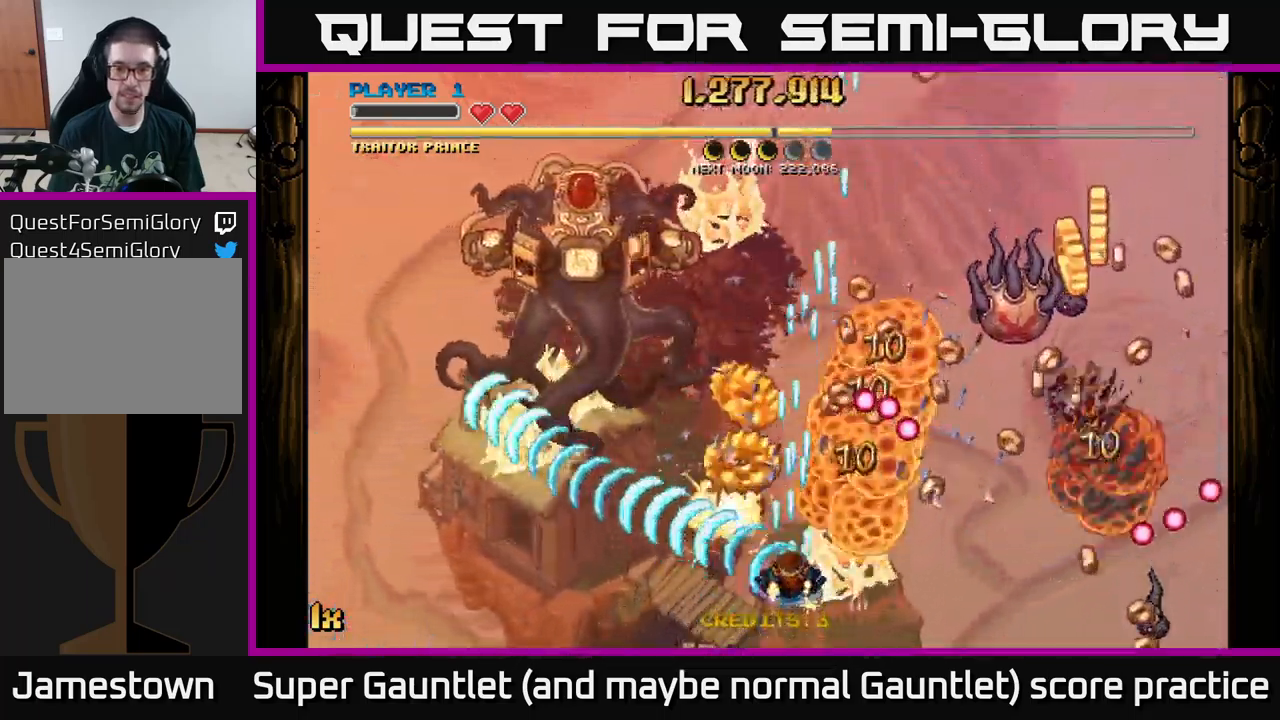
Gameplay with a controller (Xbox layout); each line is a JSON object with the inputs held at the frame after it. "events" lists button and stick changes between this image and that frame as [ms after this image, input, new state], when the widget could be followed in between.
{"buttons": ["A"], "left_stick": "up", "right_stick": "center", "events": [[50, "left_stick", "right"], [100, "X", "down"], [167, "left_stick", "up-right"], [233, "X", "up"], [333, "left_stick", "down-right"], [383, "left_stick", "down-left"], [483, "left_stick", "up"]]}
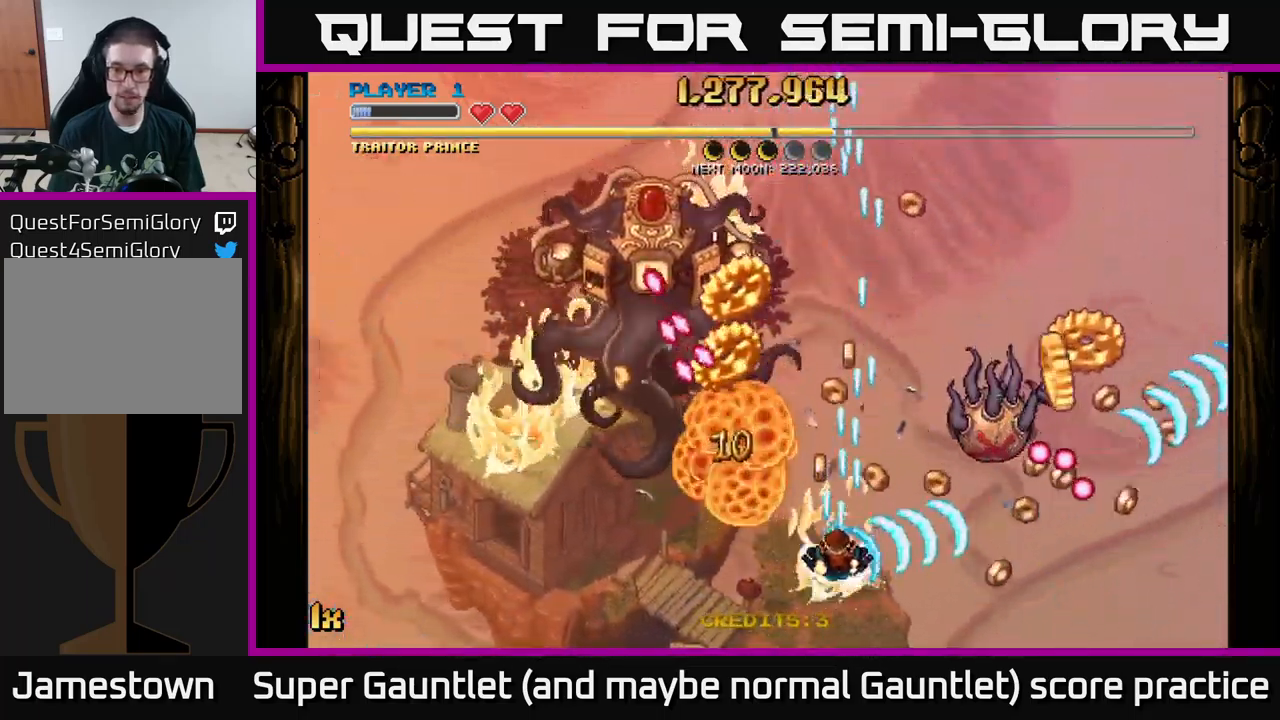
{"buttons": ["A"], "left_stick": "right", "right_stick": "center", "events": [[200, "left_stick", "right"]]}
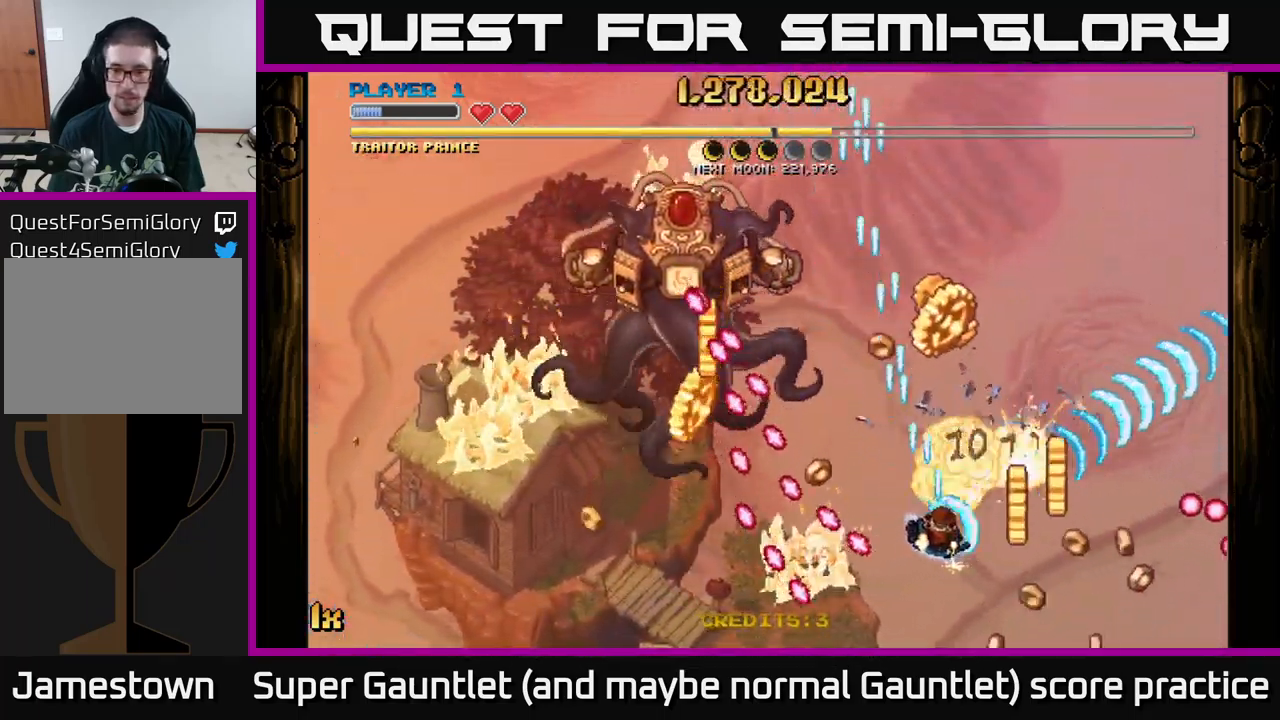
{"buttons": ["A"], "left_stick": "up-left", "right_stick": "center", "events": [[233, "left_stick", "up"], [450, "left_stick", "up-left"]]}
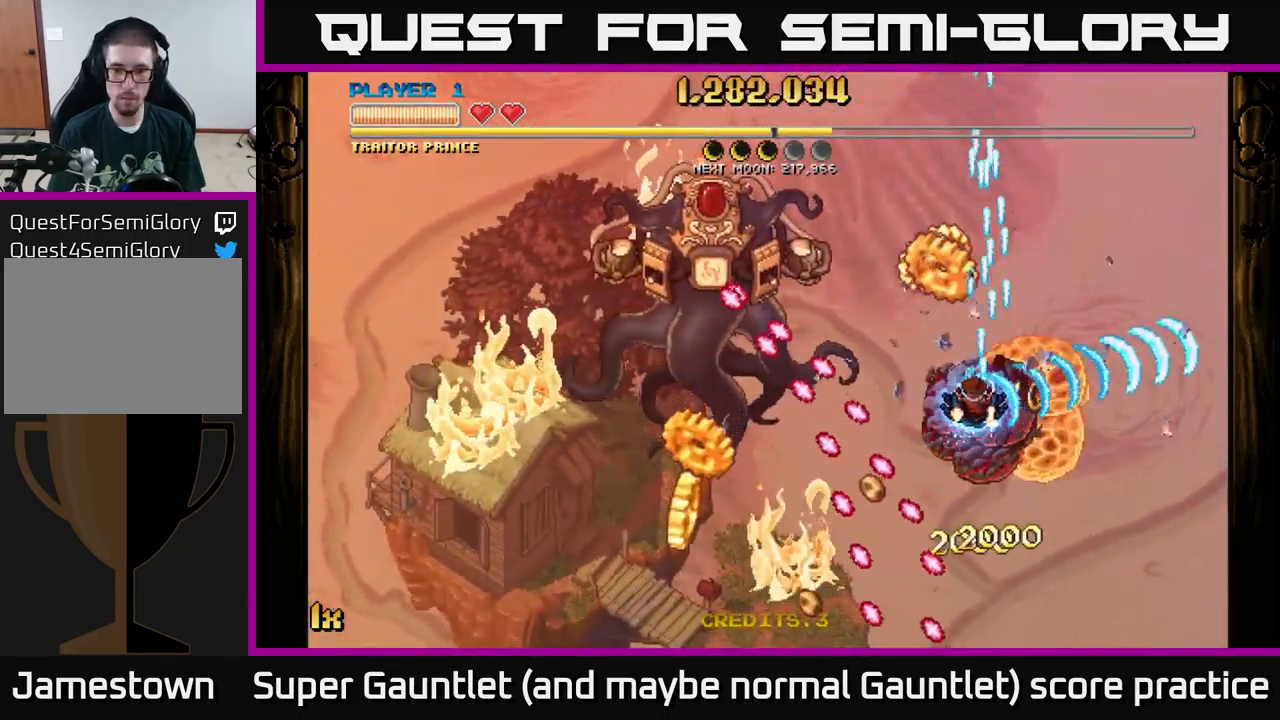
{"buttons": ["A"], "left_stick": "down-left", "right_stick": "center", "events": [[283, "left_stick", "left"], [500, "left_stick", "down-left"]]}
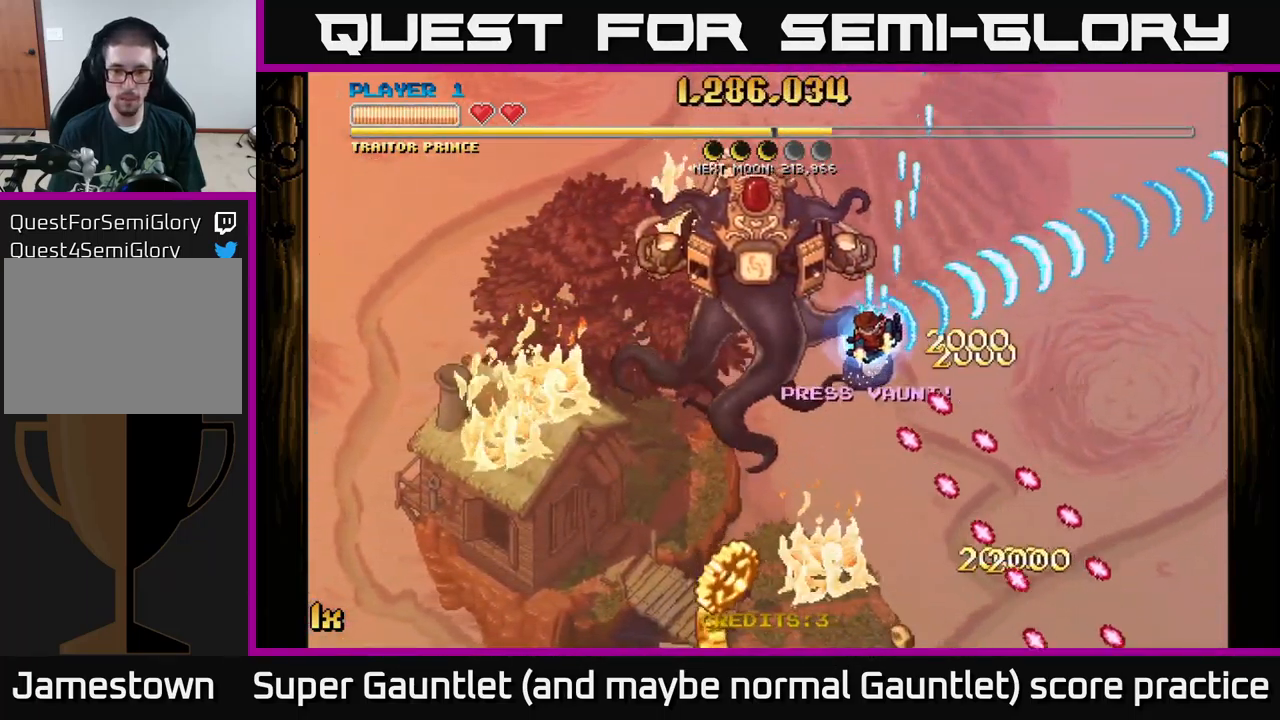
{"buttons": ["A"], "left_stick": "down-left", "right_stick": "center", "events": []}
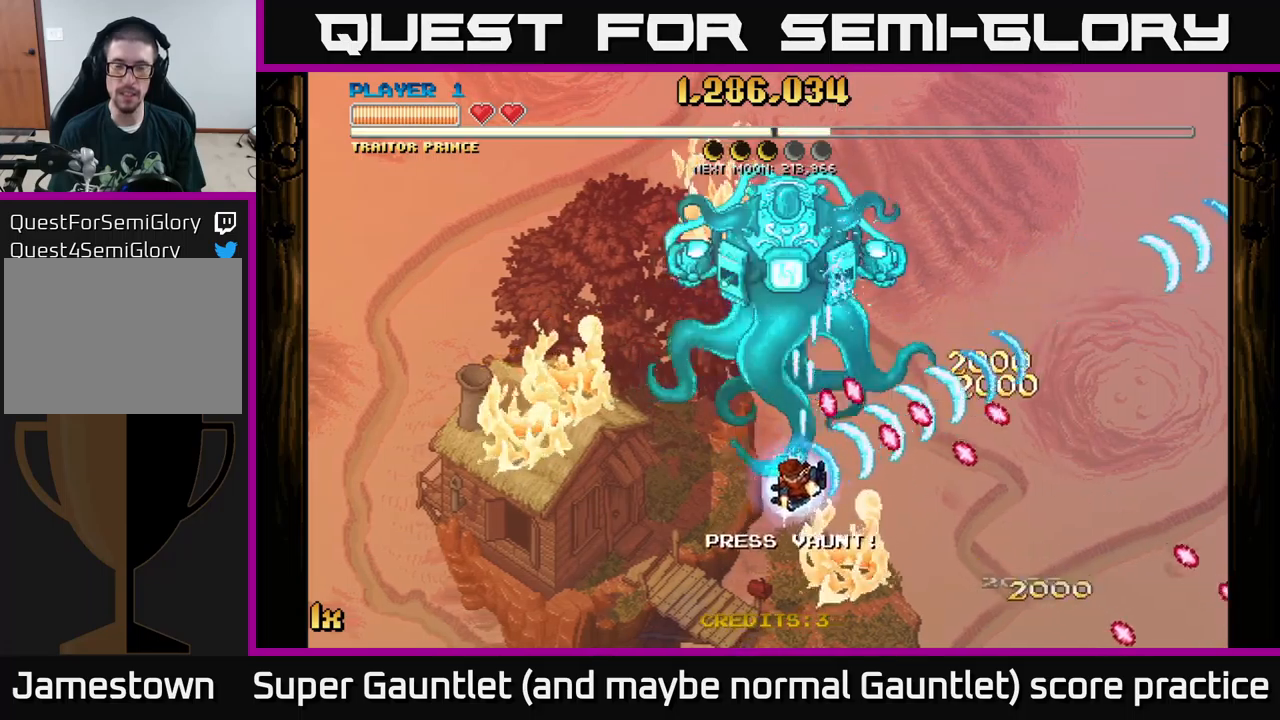
{"buttons": ["A"], "left_stick": "left", "right_stick": "center", "events": [[217, "X", "down"], [217, "left_stick", "up-left"], [350, "X", "up"], [350, "left_stick", "left"]]}
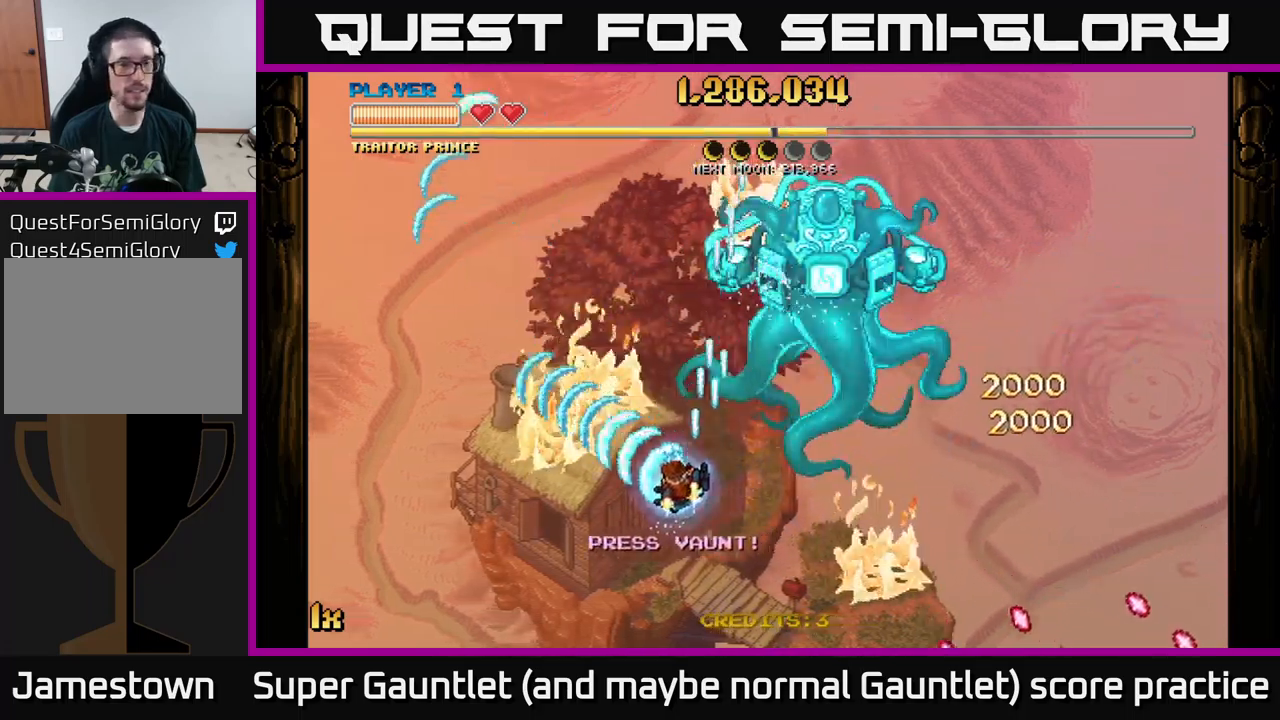
{"buttons": ["A"], "left_stick": "up-left", "right_stick": "center", "events": [[50, "left_stick", "down-left"], [500, "left_stick", "up-left"]]}
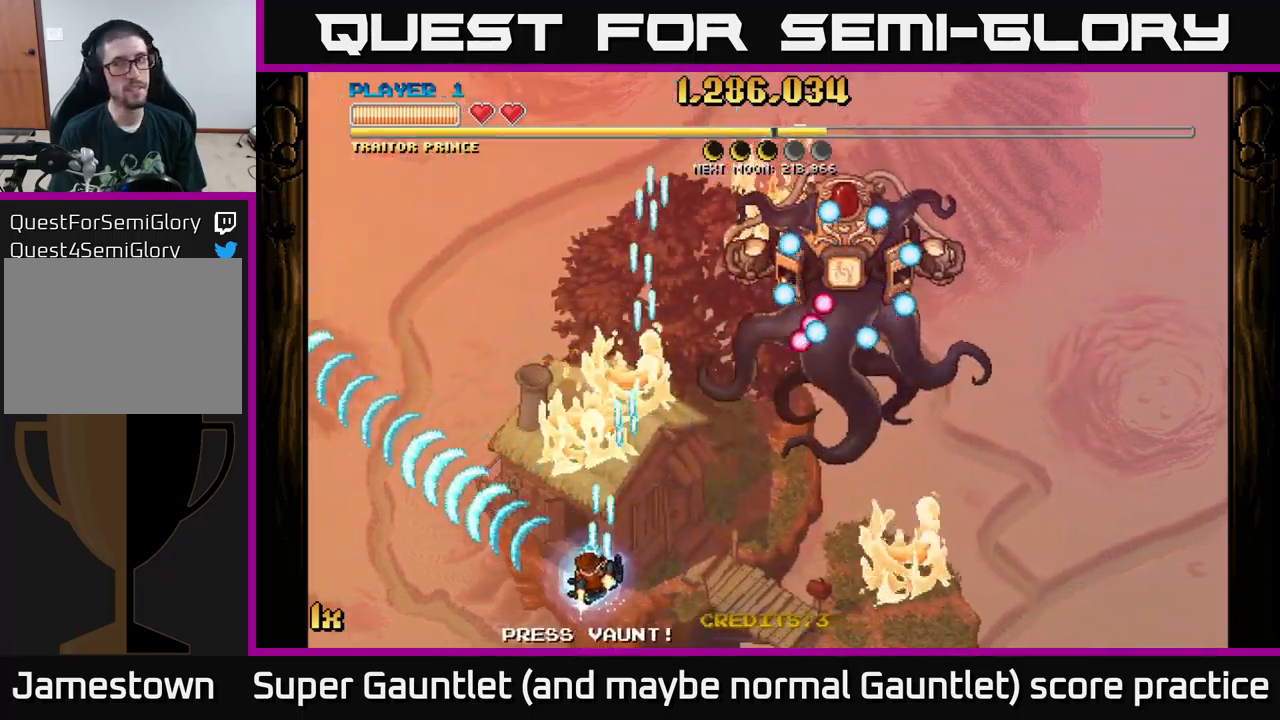
{"buttons": ["A"], "left_stick": "down-left", "right_stick": "center", "events": [[50, "left_stick", "up"], [67, "X", "down"], [200, "X", "up"], [367, "left_stick", "down-left"]]}
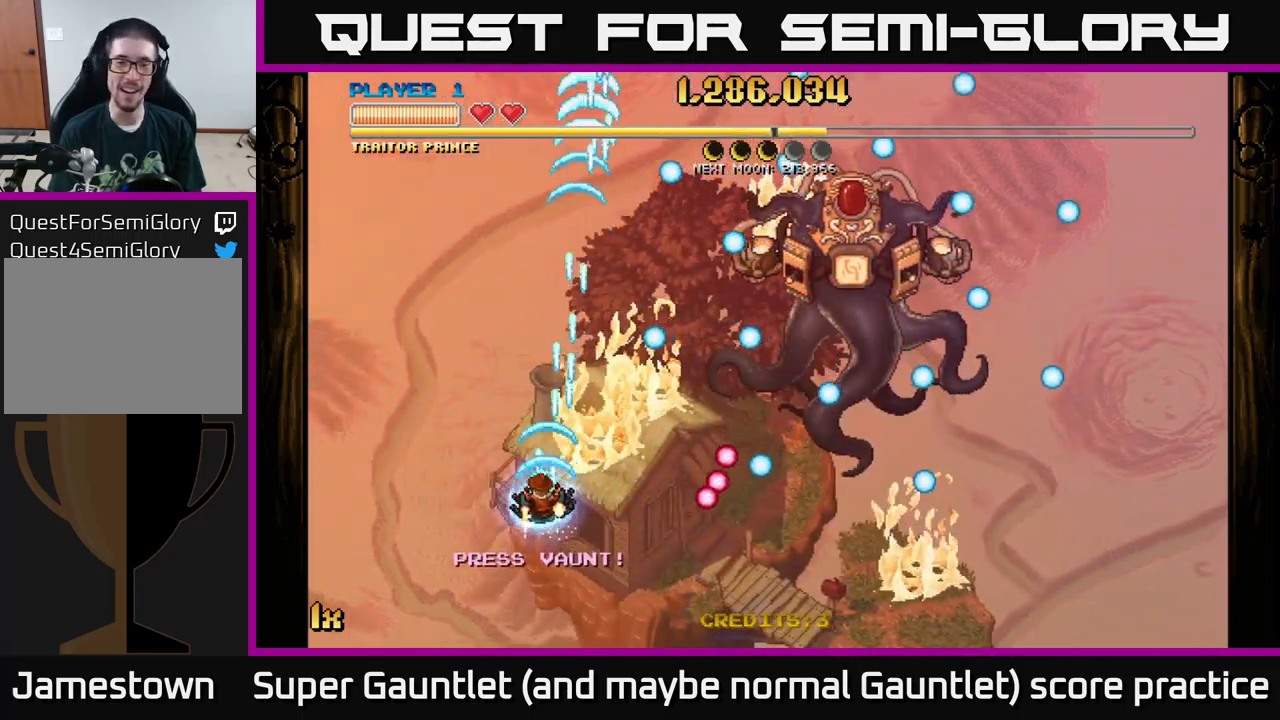
{"buttons": ["A"], "left_stick": "up-right", "right_stick": "center", "events": [[250, "left_stick", "up-left"], [417, "left_stick", "up-right"]]}
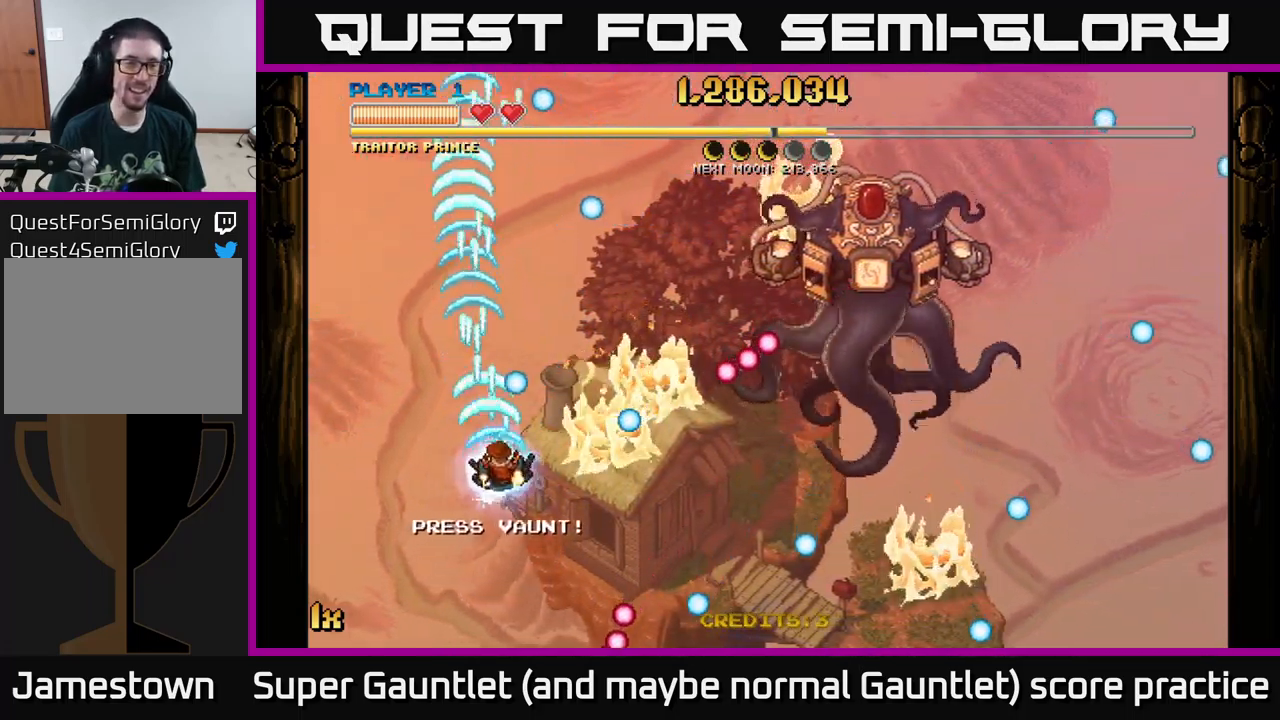
{"buttons": ["A"], "left_stick": "up-right", "right_stick": "center", "events": [[50, "left_stick", "down"], [167, "left_stick", "left"], [300, "left_stick", "up-right"], [334, "X", "down"], [450, "X", "up"]]}
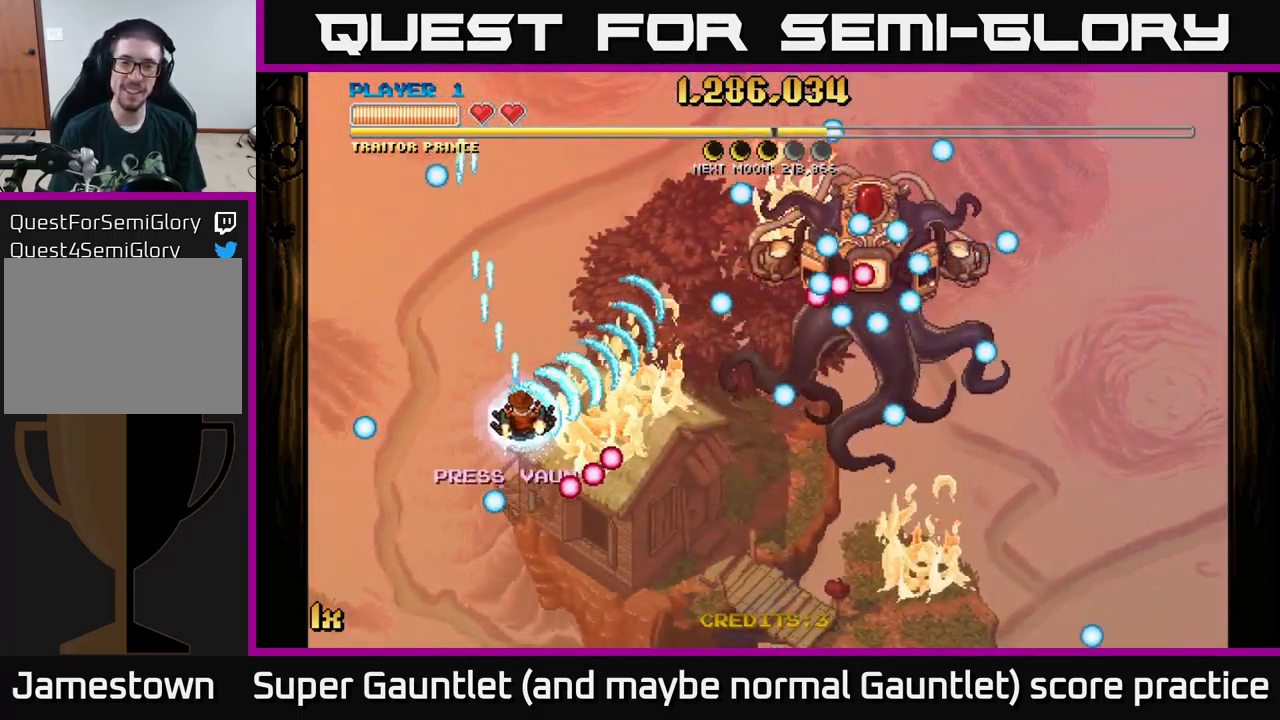
{"buttons": ["A"], "left_stick": "down-left", "right_stick": "center", "events": [[134, "left_stick", "up"], [234, "X", "down"], [234, "left_stick", "up-left"], [350, "X", "up"], [417, "left_stick", "down-left"]]}
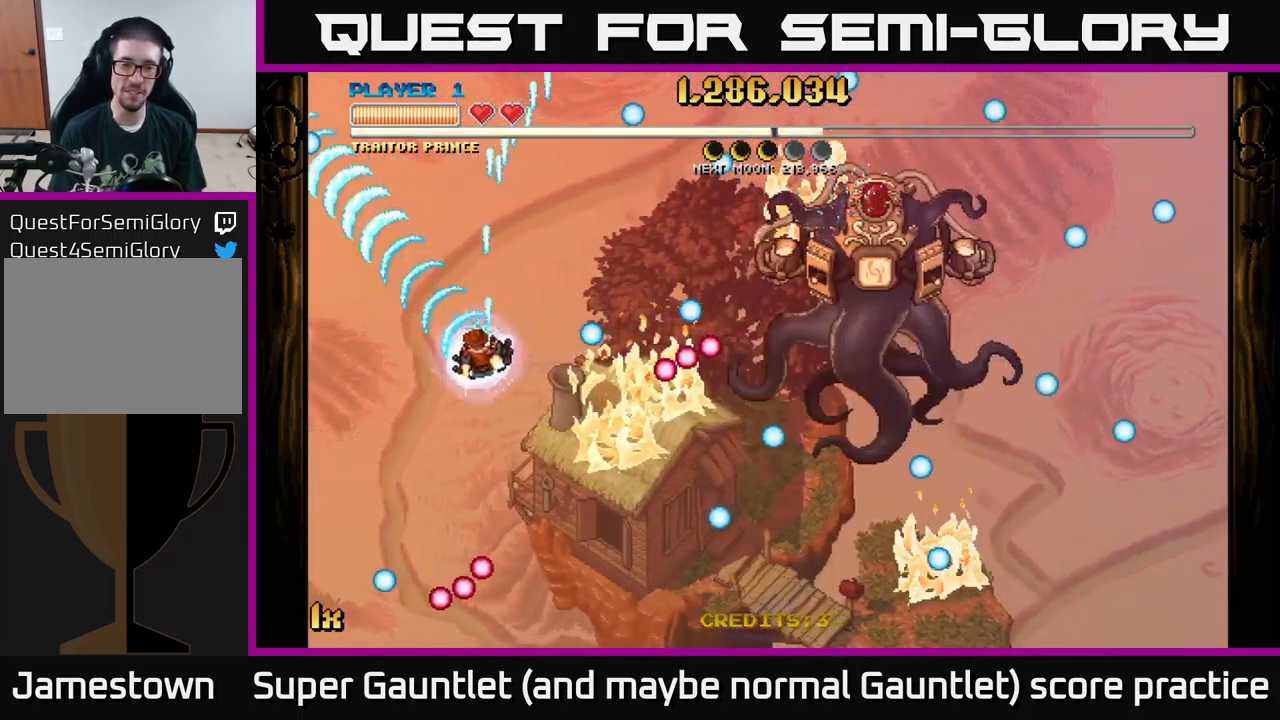
{"buttons": ["A"], "left_stick": "down", "right_stick": "center", "events": [[67, "left_stick", "down"]]}
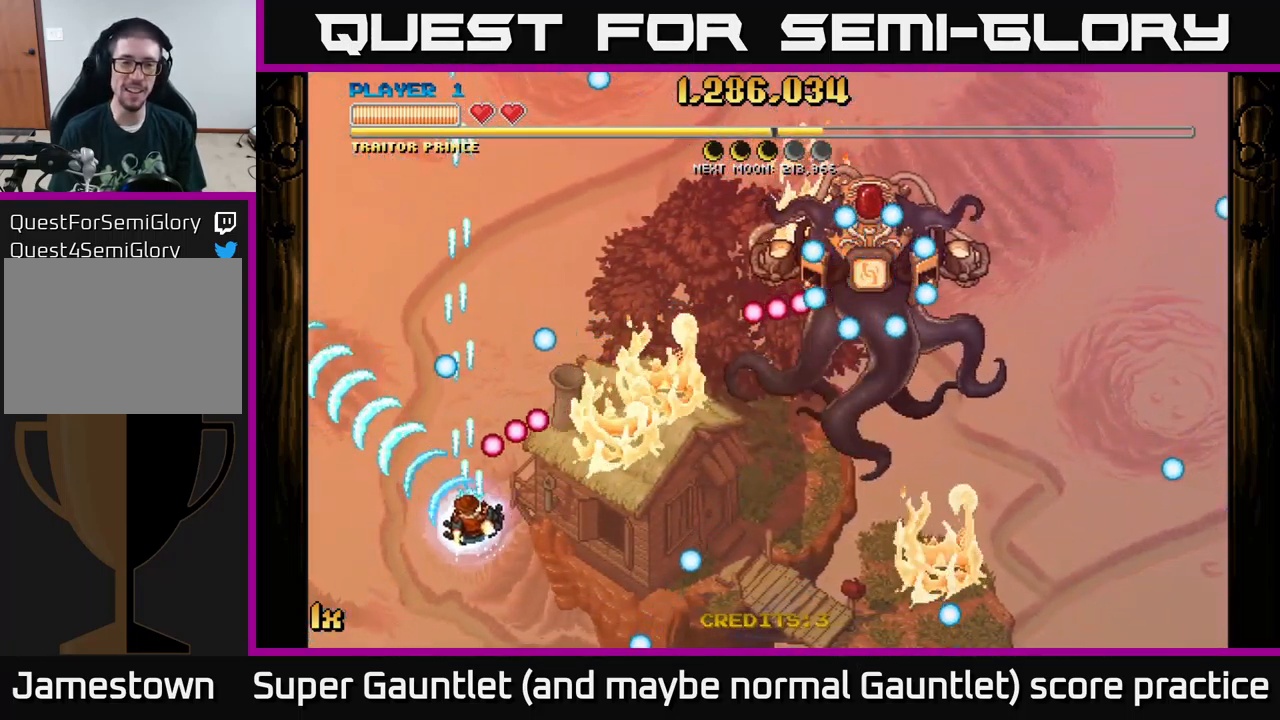
{"buttons": ["A"], "left_stick": "down", "right_stick": "center", "events": [[67, "left_stick", "right"], [134, "left_stick", "up"], [167, "X", "down"], [300, "X", "up"], [417, "left_stick", "left"], [500, "left_stick", "down"]]}
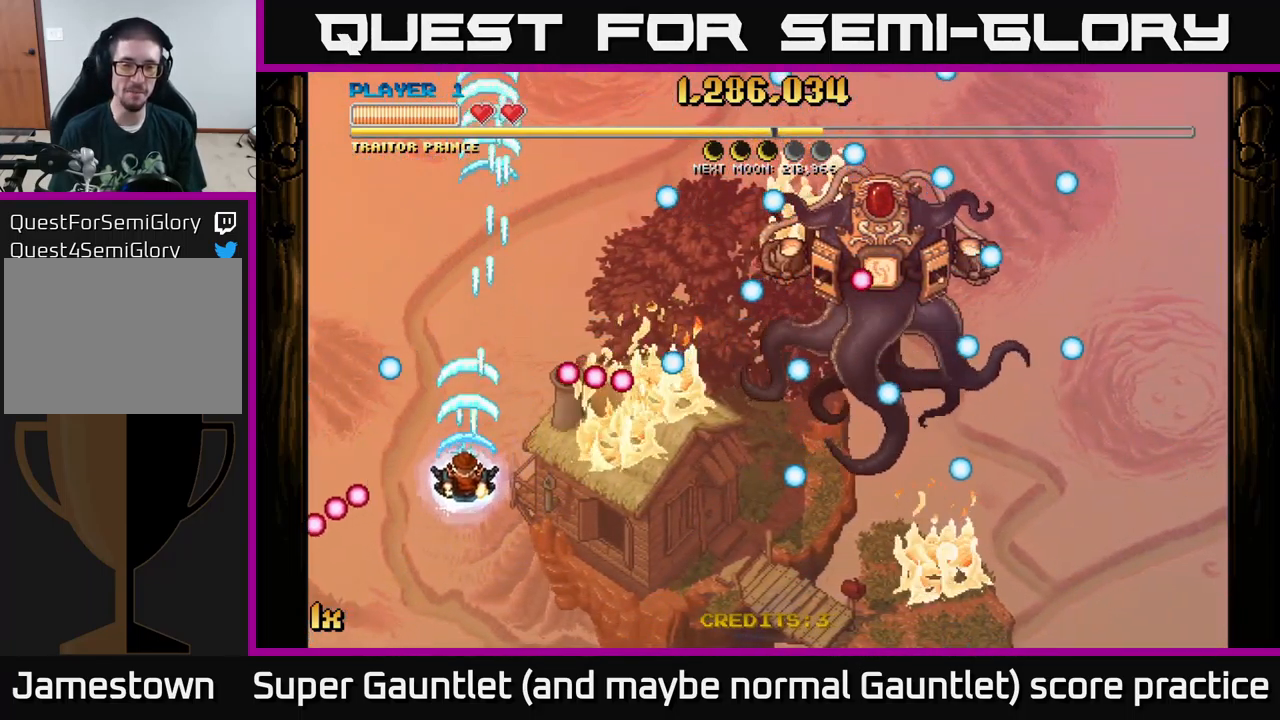
{"buttons": ["A"], "left_stick": "up", "right_stick": "center", "events": [[167, "left_stick", "down-right"], [334, "left_stick", "right"], [484, "left_stick", "up"]]}
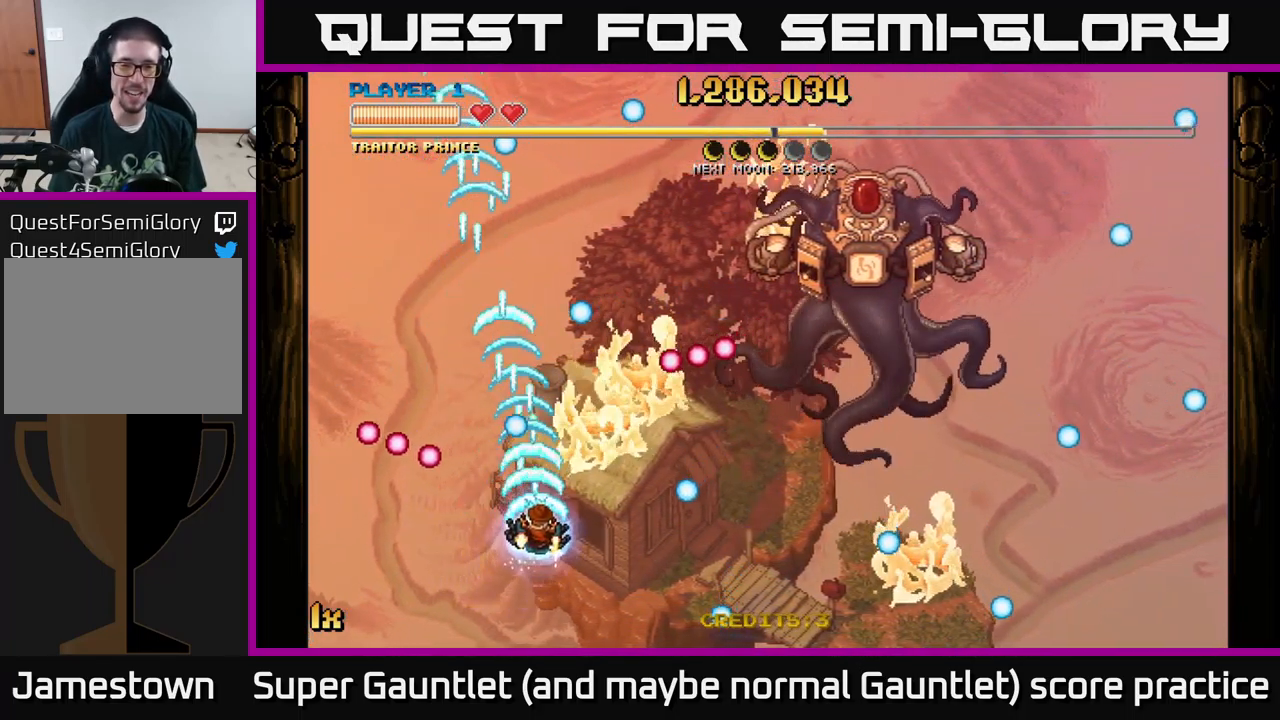
{"buttons": ["A"], "left_stick": "up-right", "right_stick": "center", "events": [[167, "left_stick", "down-right"], [434, "left_stick", "up-right"]]}
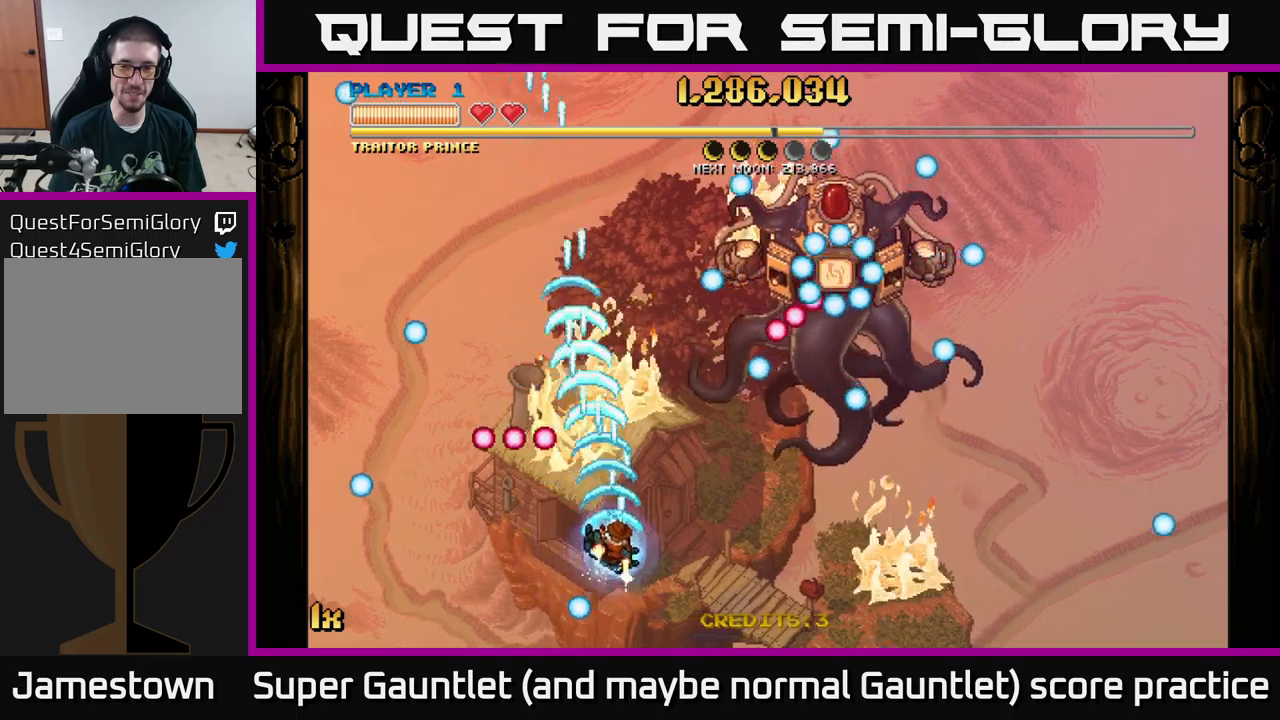
{"buttons": ["A"], "left_stick": "up", "right_stick": "center", "events": [[66, "left_stick", "up-left"], [116, "left_stick", "left"], [266, "left_stick", "up-left"], [416, "left_stick", "up"]]}
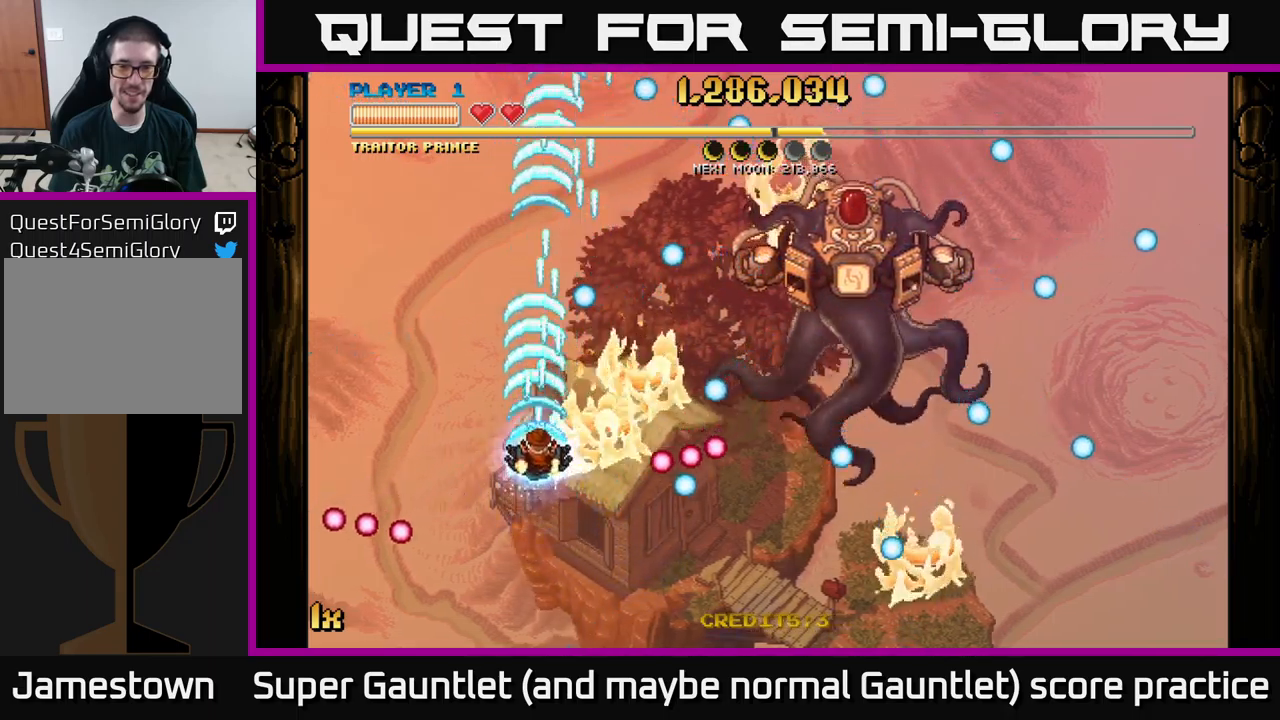
{"buttons": ["A"], "left_stick": "center", "right_stick": "center", "events": [[216, "left_stick", "up-right"], [316, "left_stick", "center"]]}
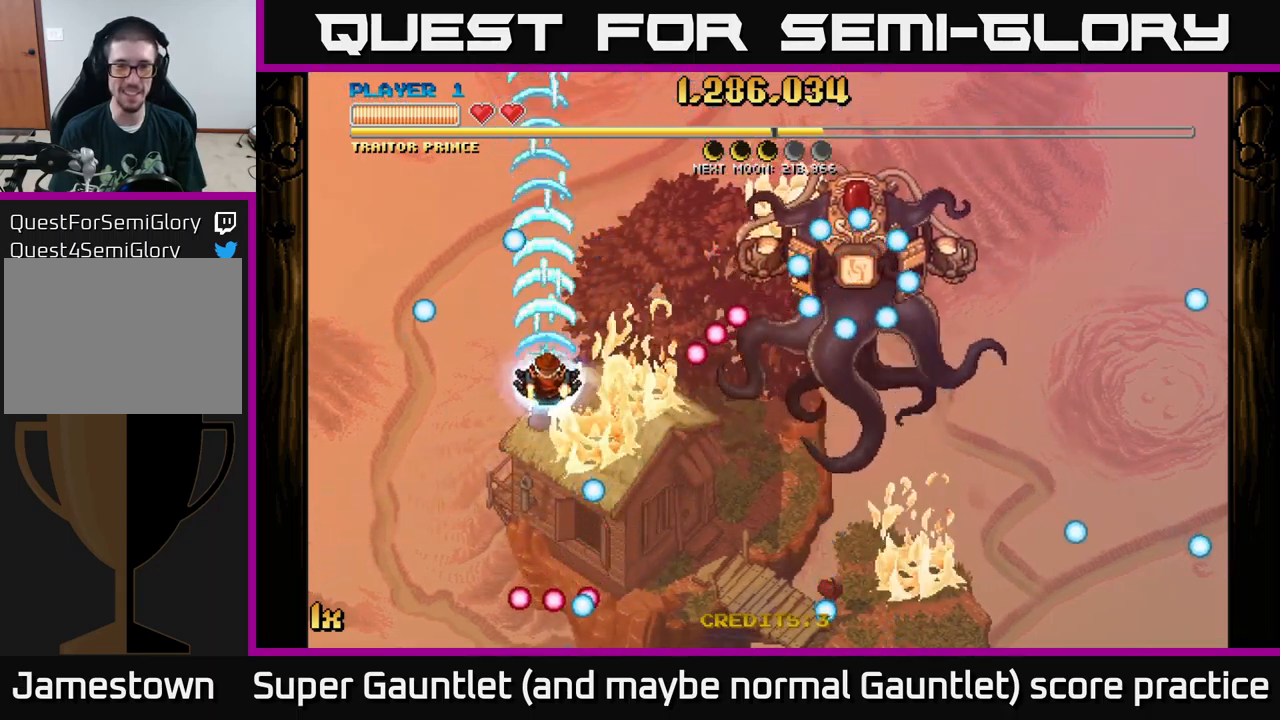
{"buttons": ["A"], "left_stick": "down-right", "right_stick": "center", "events": [[16, "left_stick", "down"], [316, "left_stick", "down-right"]]}
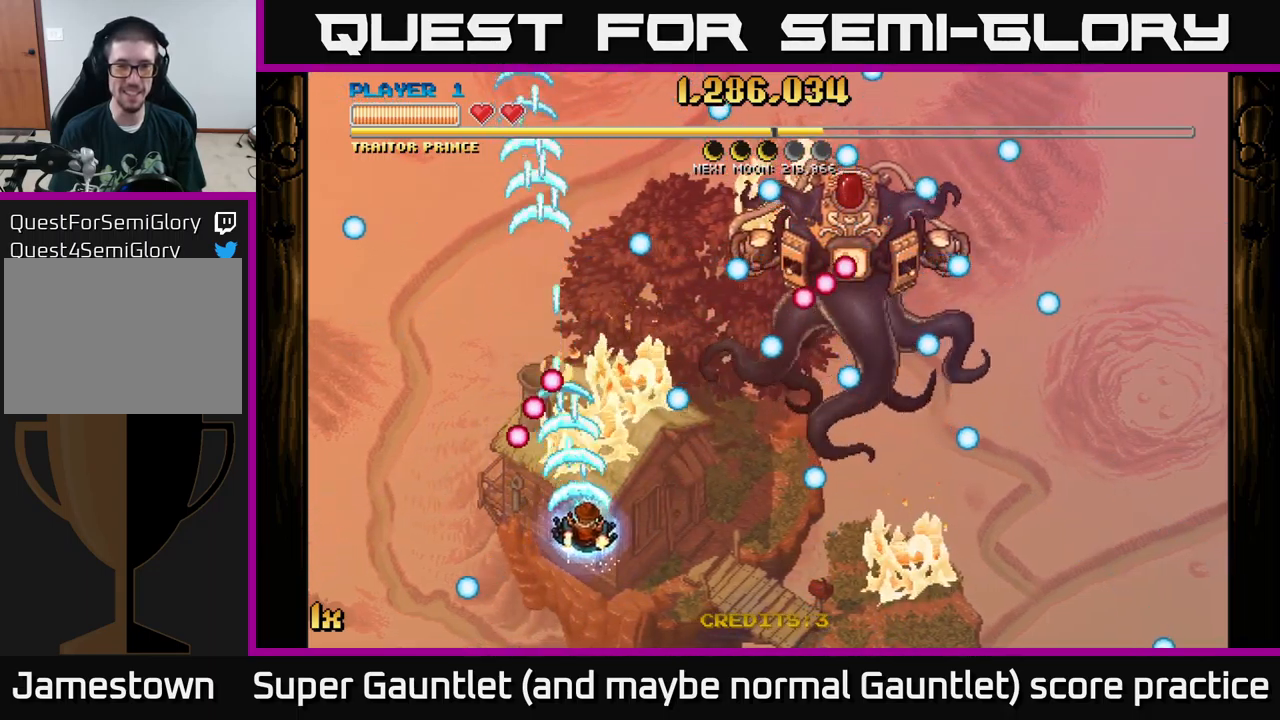
{"buttons": ["A"], "left_stick": "down", "right_stick": "center", "events": [[250, "left_stick", "up-right"], [350, "A", "up"], [366, "left_stick", "center"], [433, "A", "down"], [450, "left_stick", "down"]]}
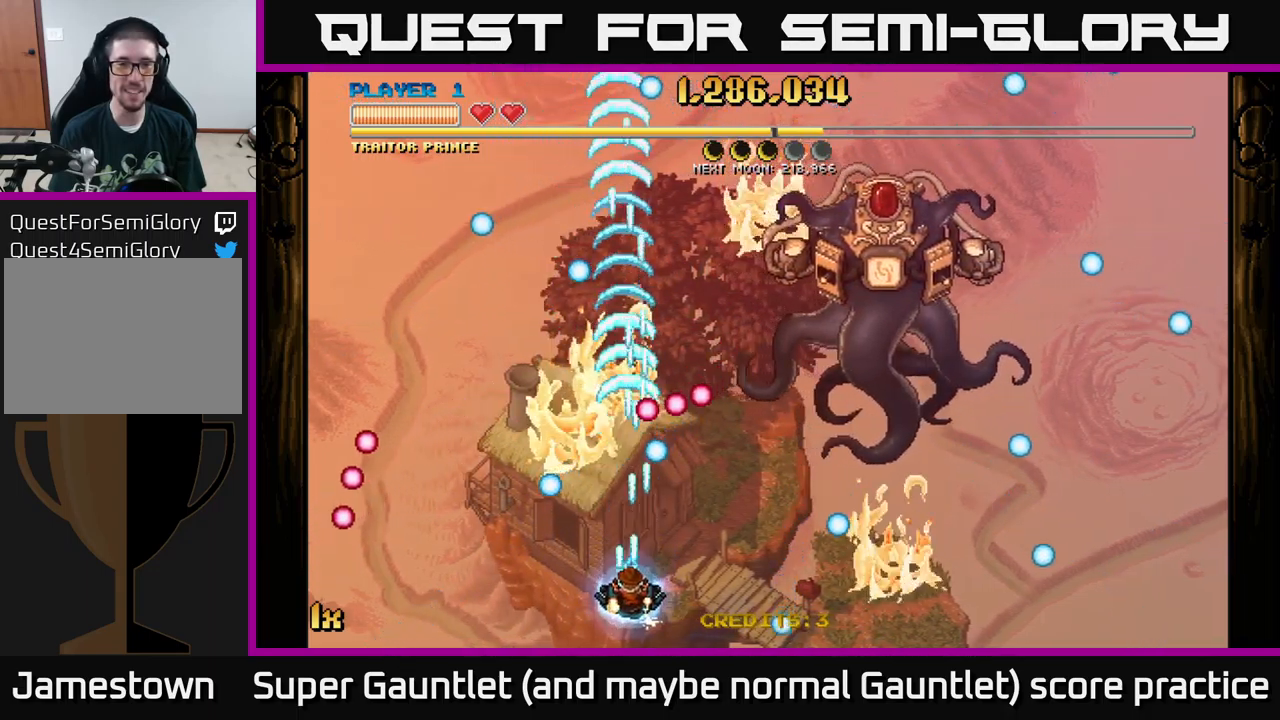
{"buttons": ["A"], "left_stick": "up-right", "right_stick": "center", "events": [[200, "left_stick", "right"], [250, "left_stick", "up-right"]]}
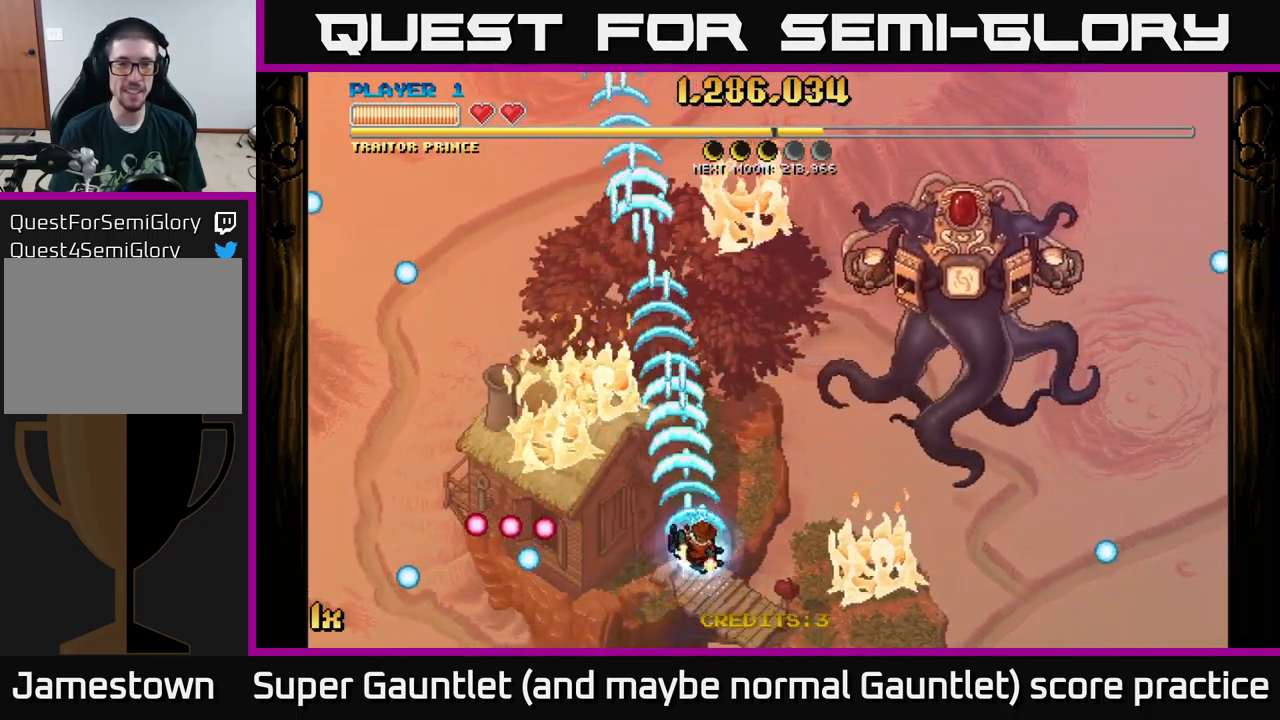
{"buttons": [], "left_stick": "up-right", "right_stick": "center", "events": [[16, "A", "up"], [333, "L1", "down"], [450, "L1", "up"]]}
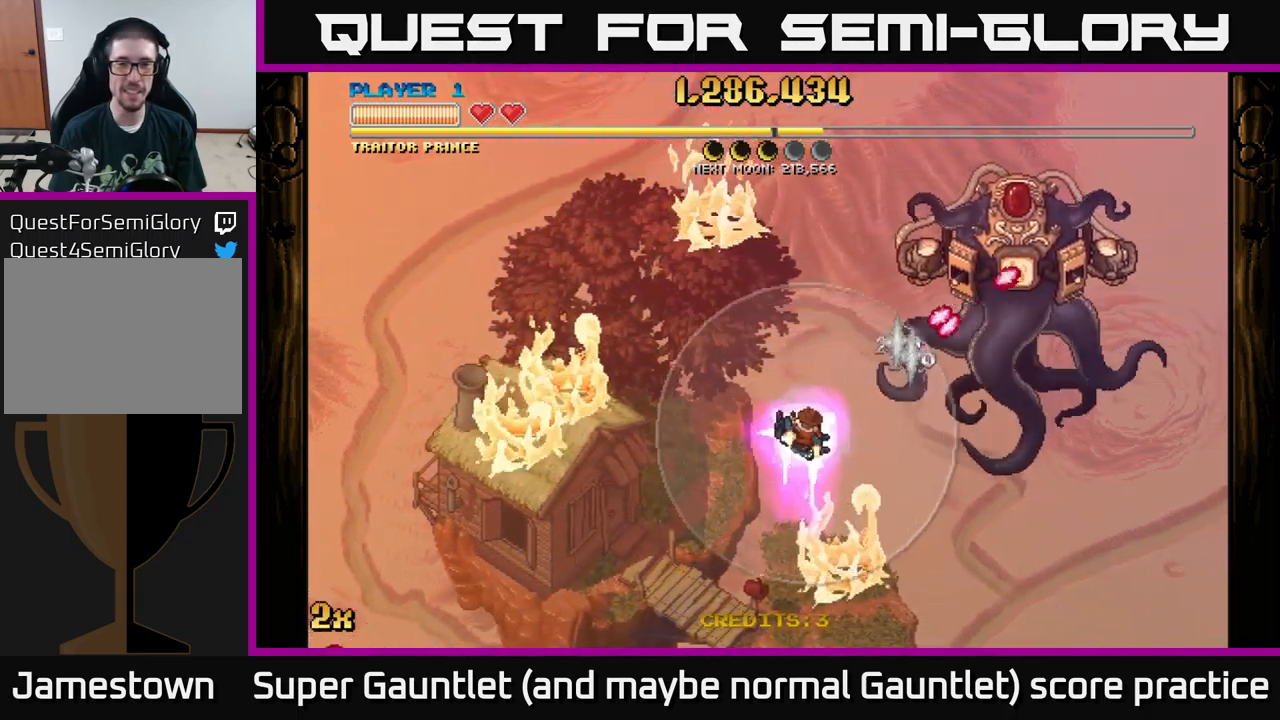
{"buttons": [], "left_stick": "up-right", "right_stick": "center", "events": []}
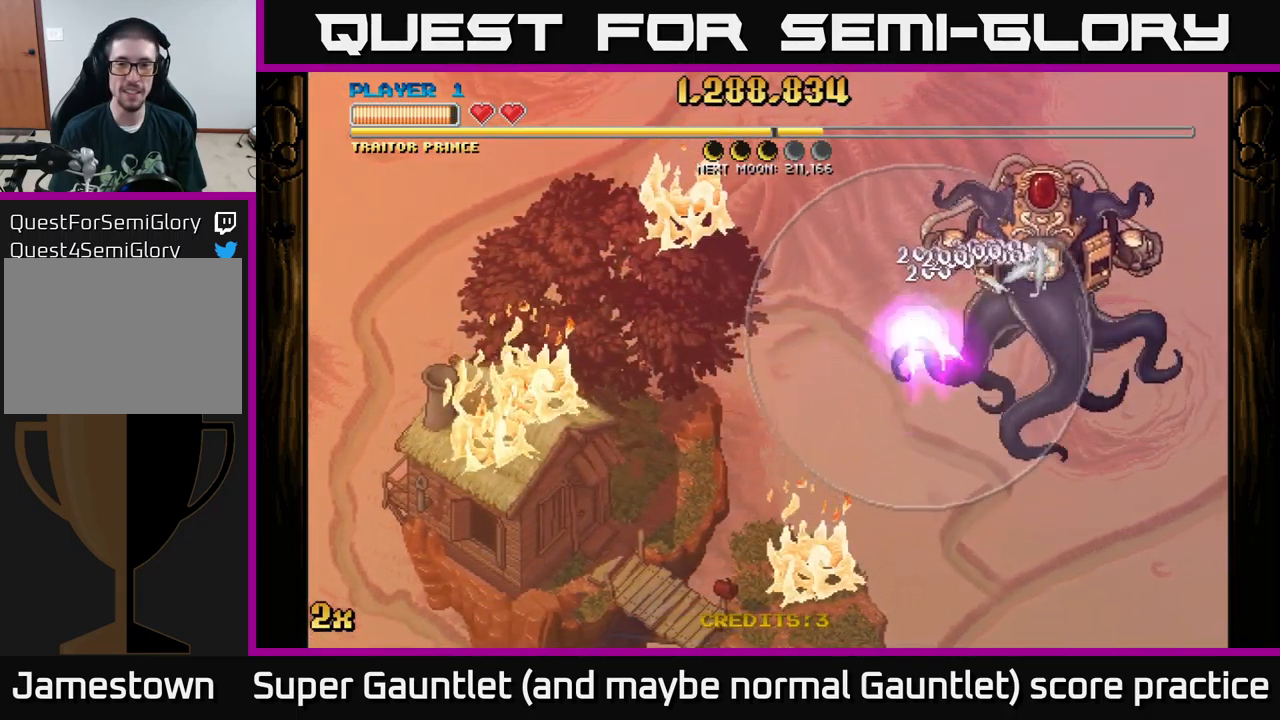
{"buttons": [], "left_stick": "center", "right_stick": "center", "events": [[33, "left_stick", "up"], [233, "left_stick", "center"], [316, "left_stick", "right"], [466, "left_stick", "center"]]}
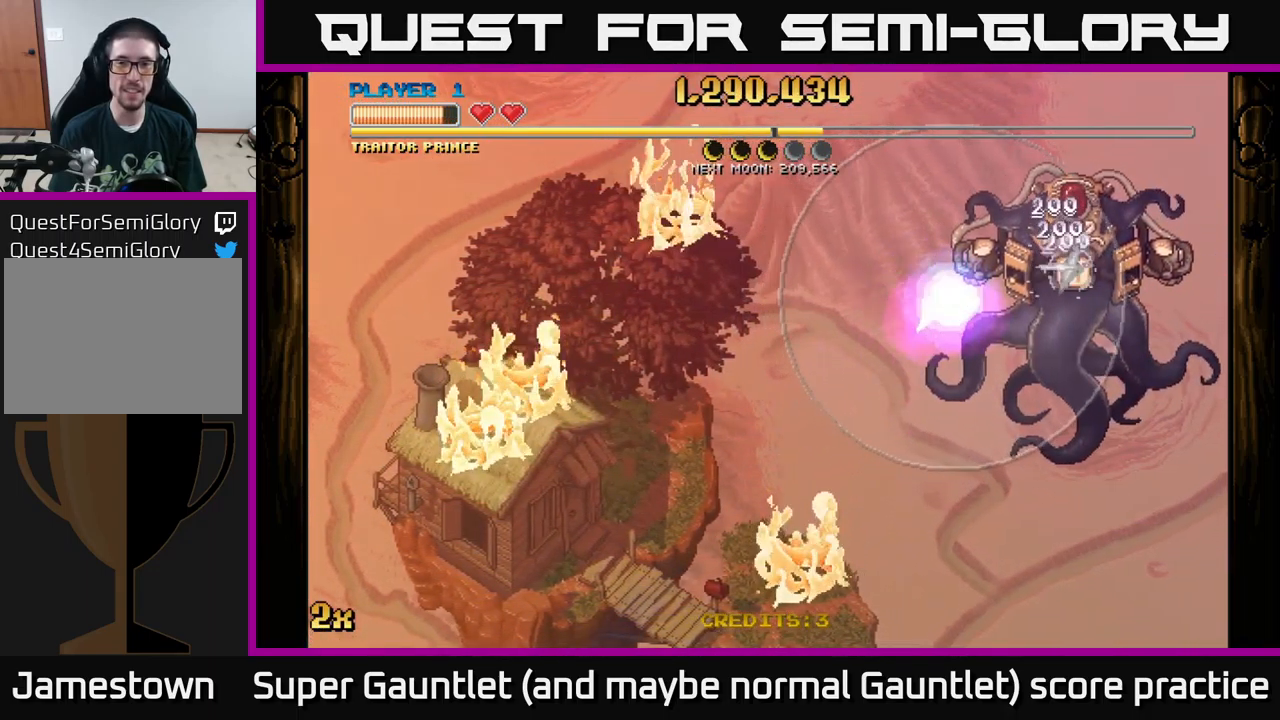
{"buttons": [], "left_stick": "right", "right_stick": "center", "events": [[433, "left_stick", "right"]]}
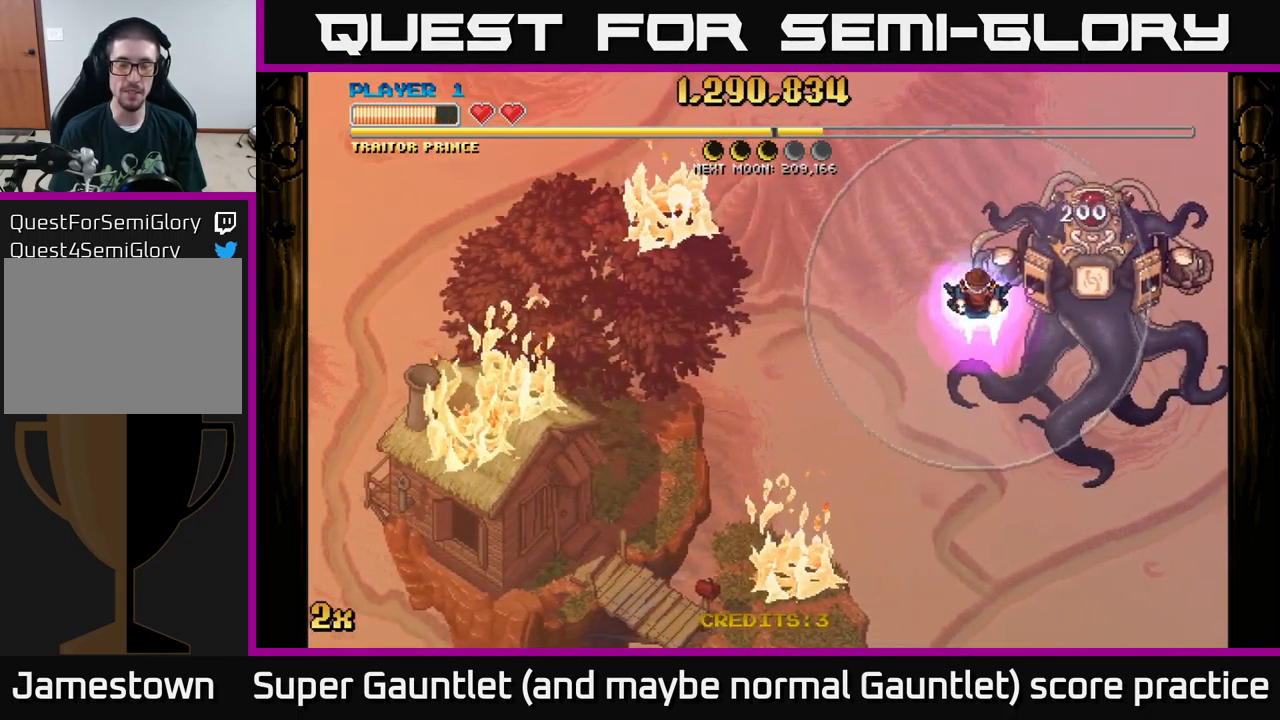
{"buttons": [], "left_stick": "center", "right_stick": "center", "events": [[50, "left_stick", "center"], [266, "left_stick", "right"], [417, "left_stick", "center"]]}
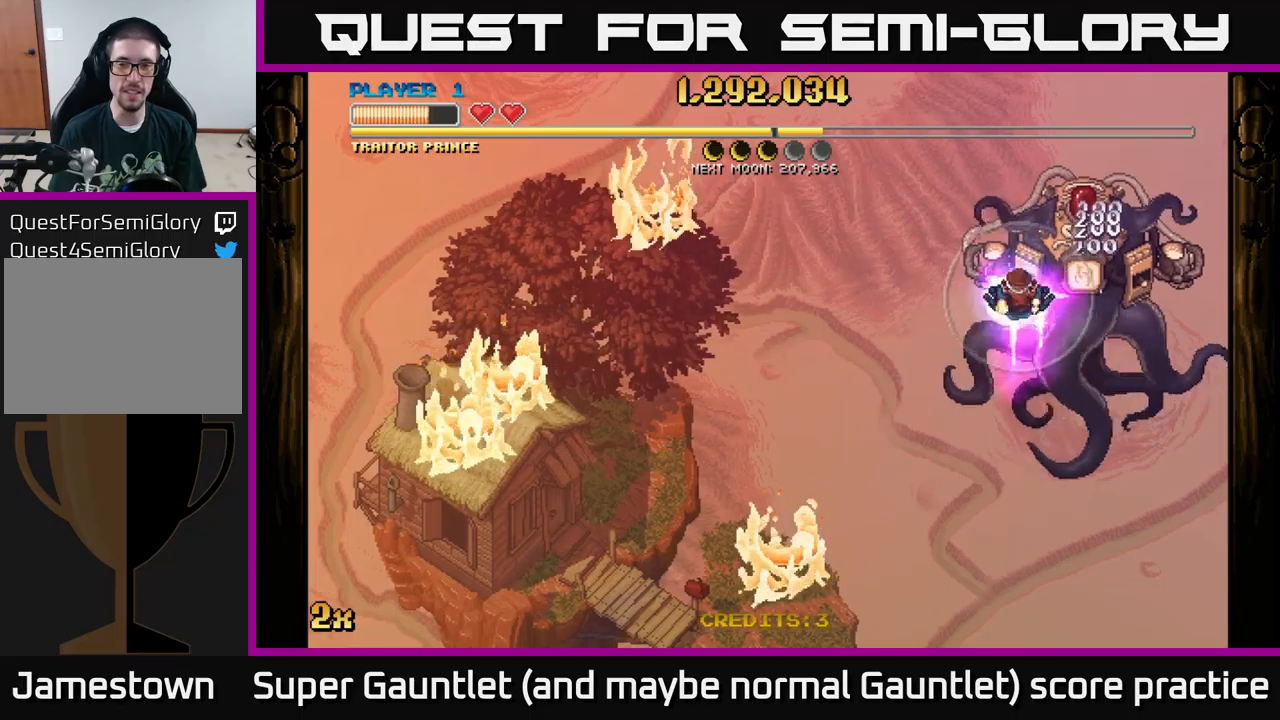
{"buttons": ["A", "X"], "left_stick": "up-left", "right_stick": "center", "events": [[100, "left_stick", "left"], [200, "A", "down"], [200, "R2", "down"], [250, "R2", "up"], [433, "left_stick", "up-left"], [450, "X", "down"]]}
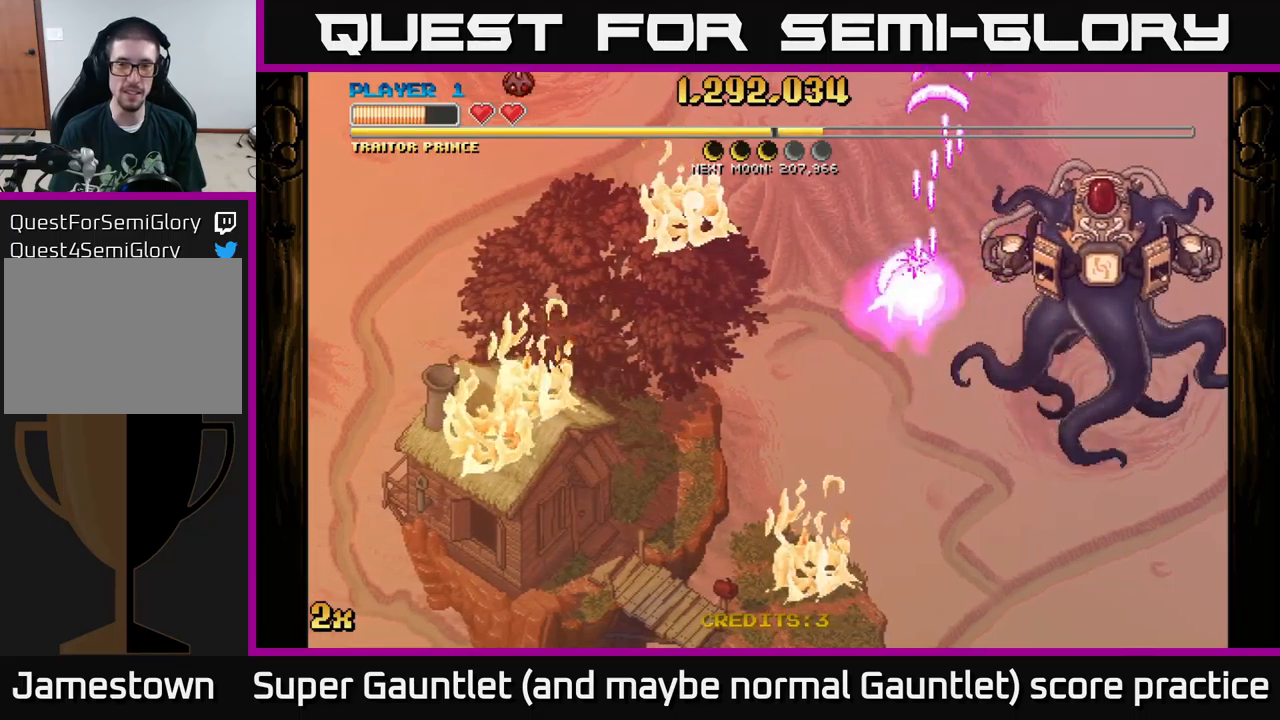
{"buttons": ["A"], "left_stick": "down-left", "right_stick": "center", "events": [[67, "left_stick", "left"], [100, "X", "up"], [250, "left_stick", "down-left"]]}
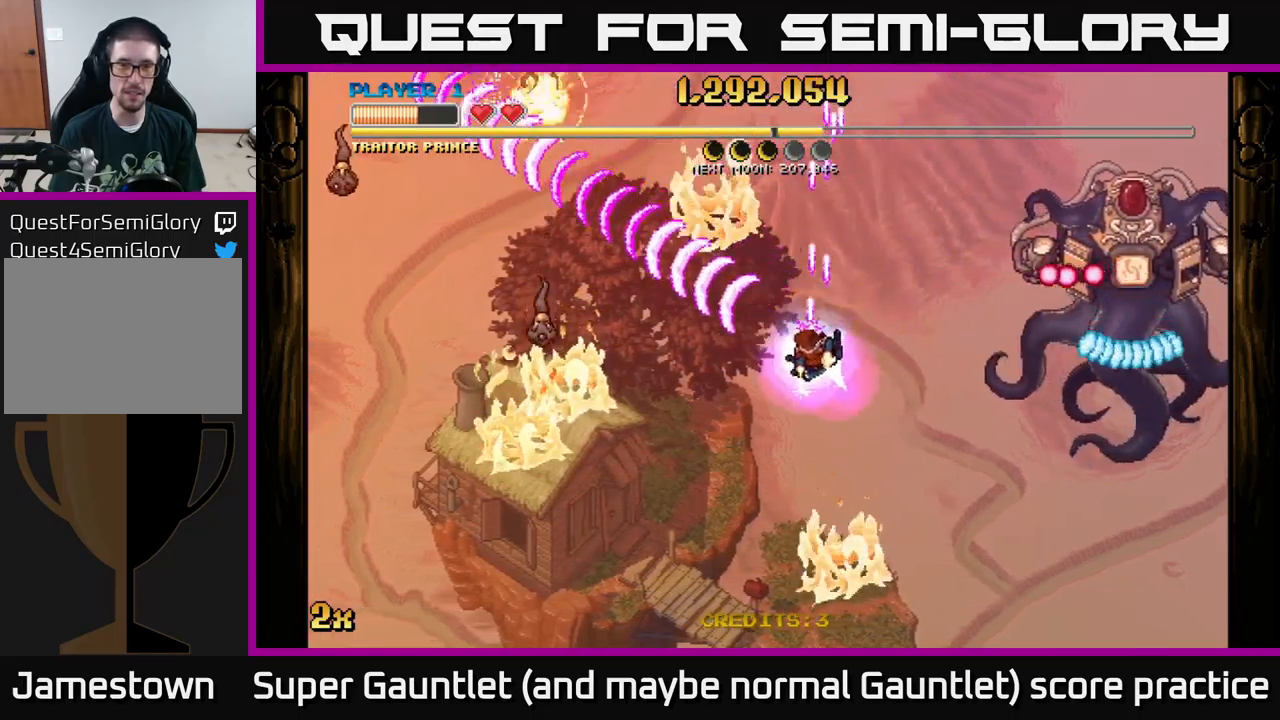
{"buttons": ["A"], "left_stick": "down-left", "right_stick": "center", "events": []}
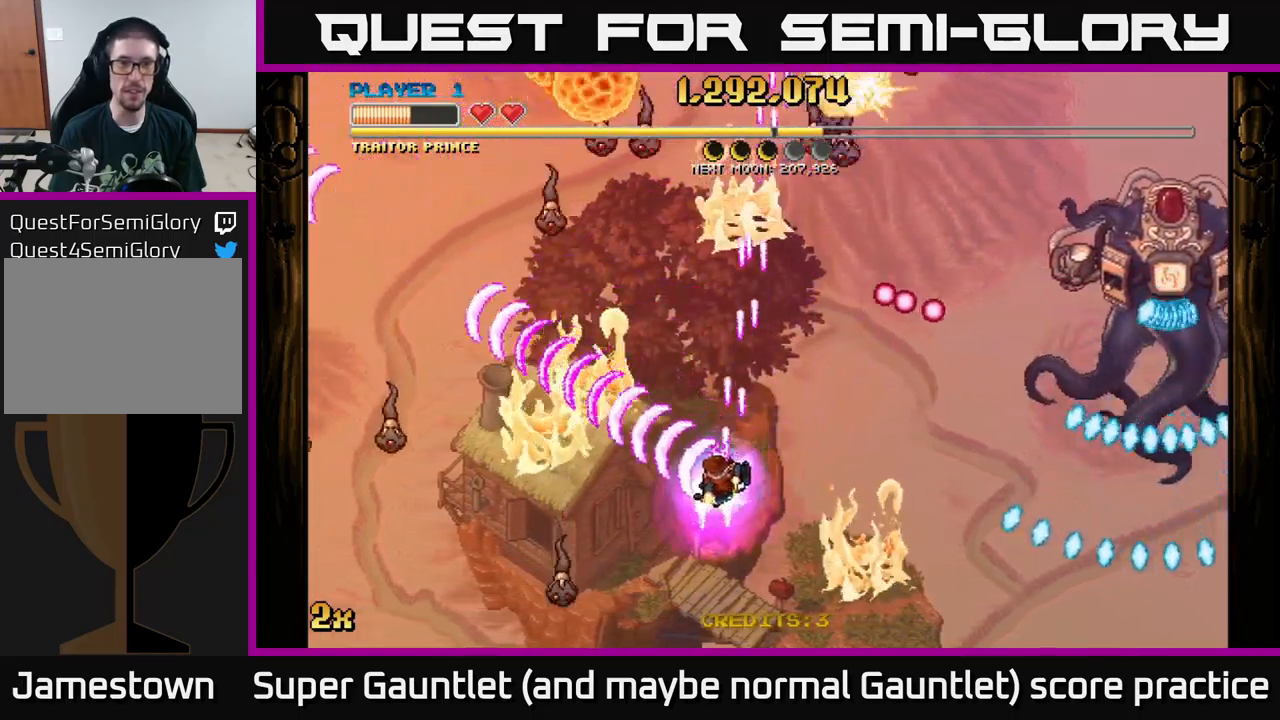
{"buttons": ["A"], "left_stick": "down", "right_stick": "center", "events": [[267, "X", "down"], [267, "left_stick", "up"], [400, "X", "up"], [450, "left_stick", "down"]]}